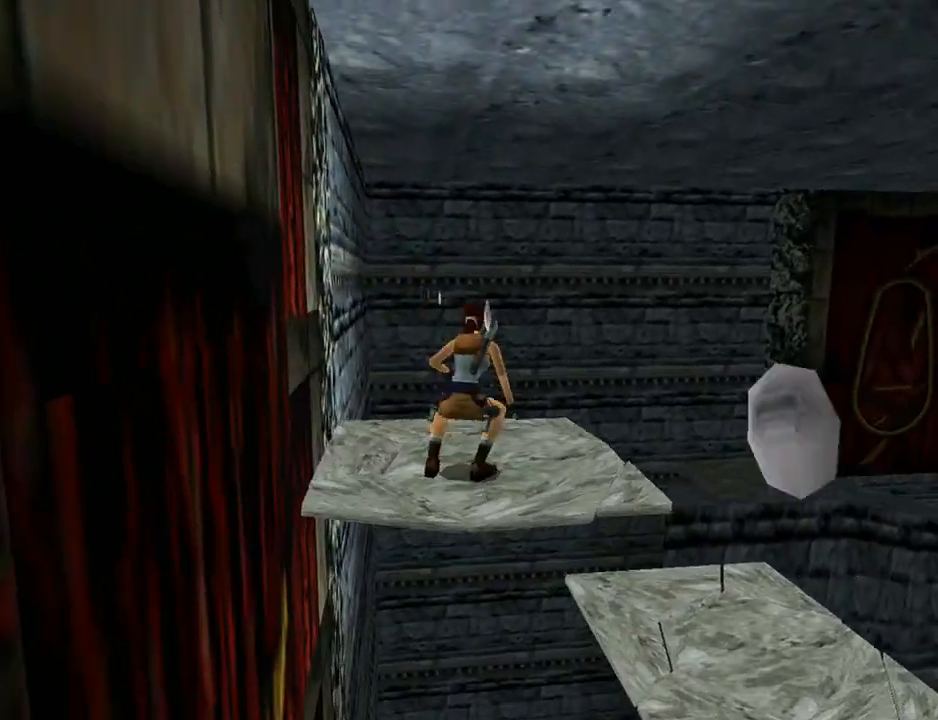
Gameplay with a controller (PlayStation layout); each line is a JSON object with the inputs held at the frame after it. "events" lists button and stick changes between this image and that frame as [ms after this image, input, new state], when the widget could be followed in between.
{"buttons": ["DPAD_RIGHT"], "left_stick": "center", "right_stick": "center", "events": []}
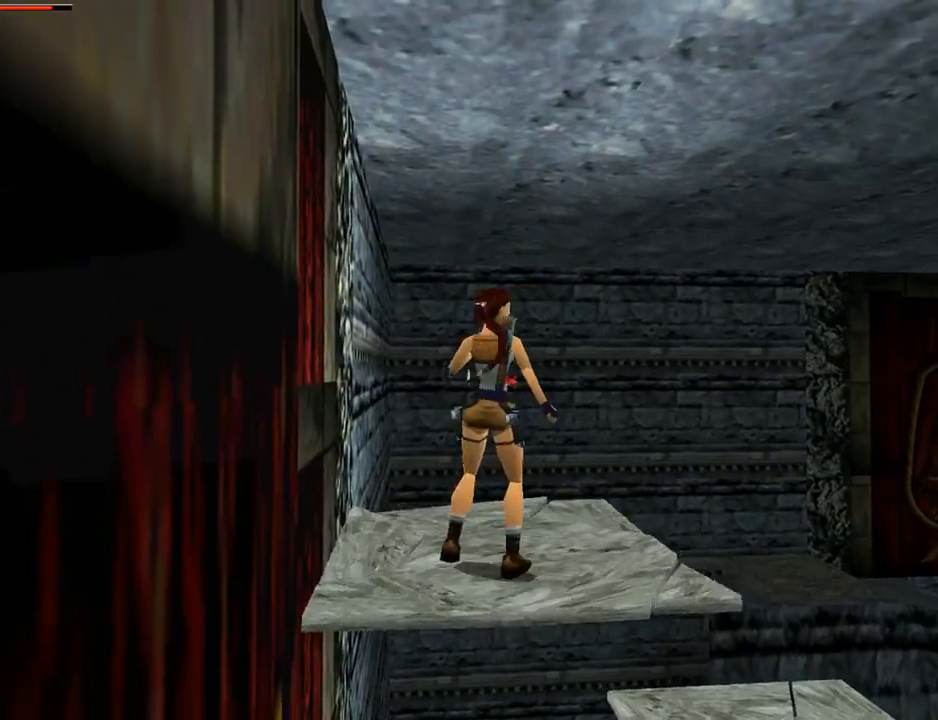
{"buttons": [], "left_stick": "center", "right_stick": "center", "events": [[233, "DPAD_RIGHT", "up"], [233, "DPAD_UP", "down"], [333, "DPAD_UP", "up"]]}
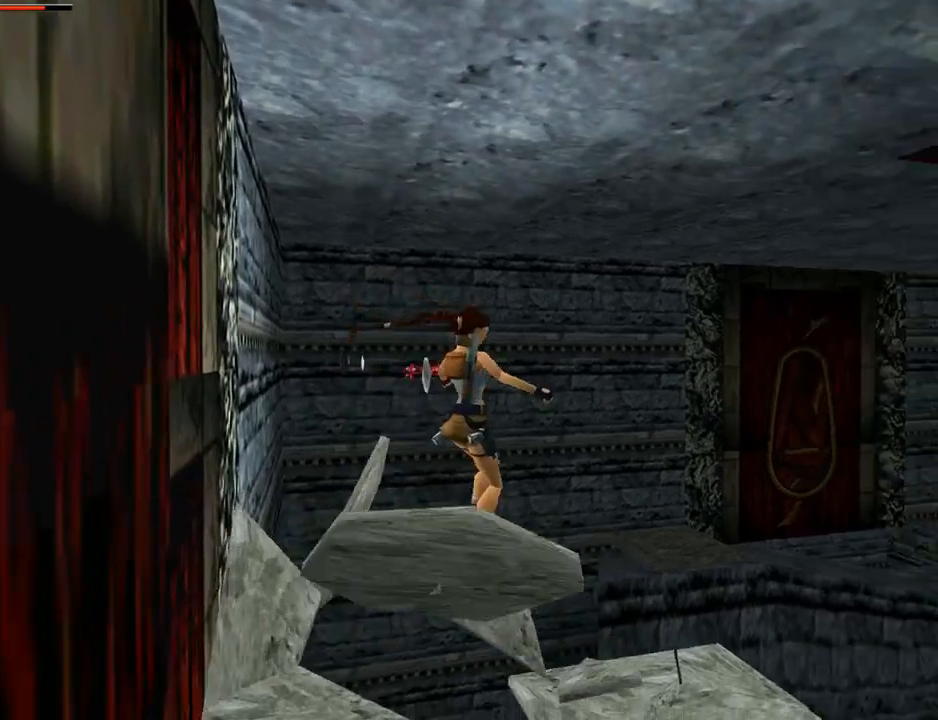
{"buttons": ["DPAD_UP", "DPAD_RIGHT"], "left_stick": "center", "right_stick": "center", "events": [[233, "DPAD_UP", "down"], [333, "DPAD_RIGHT", "down"]]}
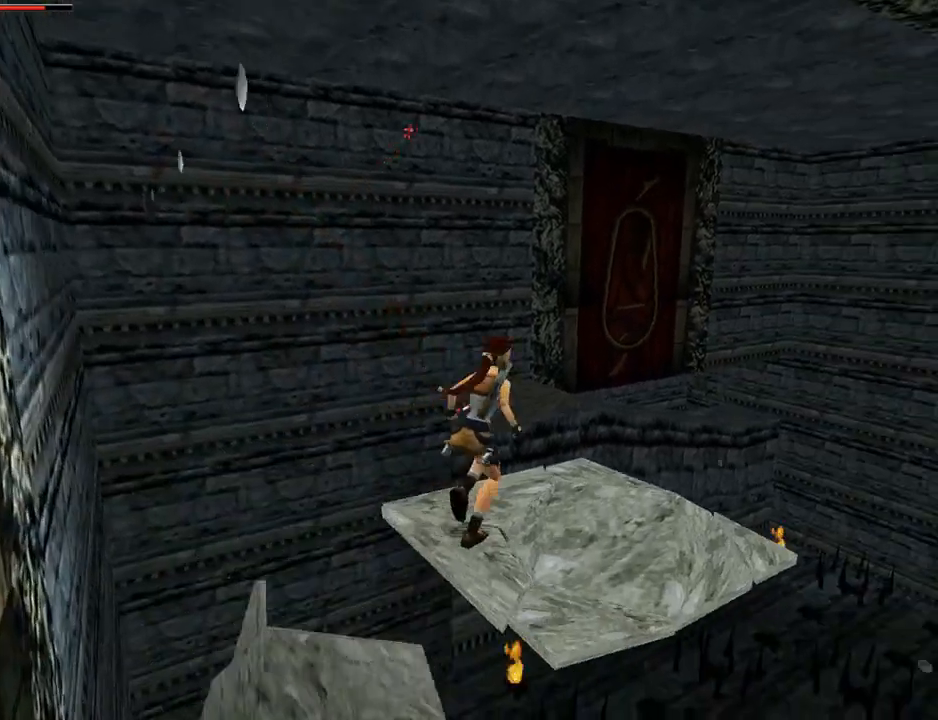
{"buttons": ["SQUARE", "DPAD_UP", "DPAD_LEFT"], "left_stick": "center", "right_stick": "center", "events": [[100, "DPAD_RIGHT", "up"], [133, "DPAD_LEFT", "down"], [267, "SQUARE", "down"]]}
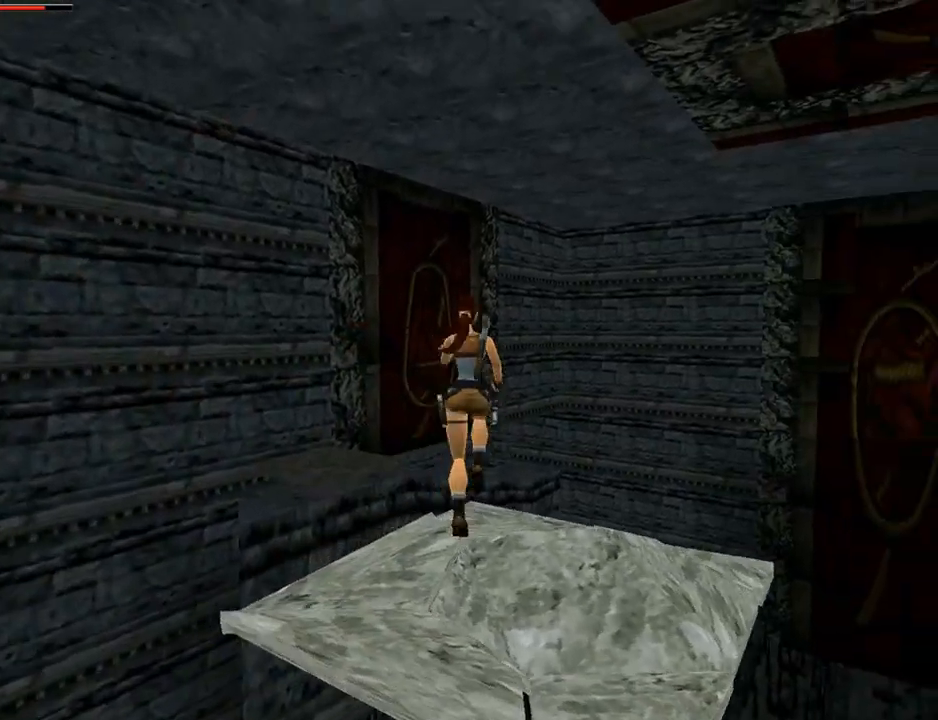
{"buttons": ["SQUARE", "DPAD_UP", "DPAD_LEFT"], "left_stick": "center", "right_stick": "center", "events": []}
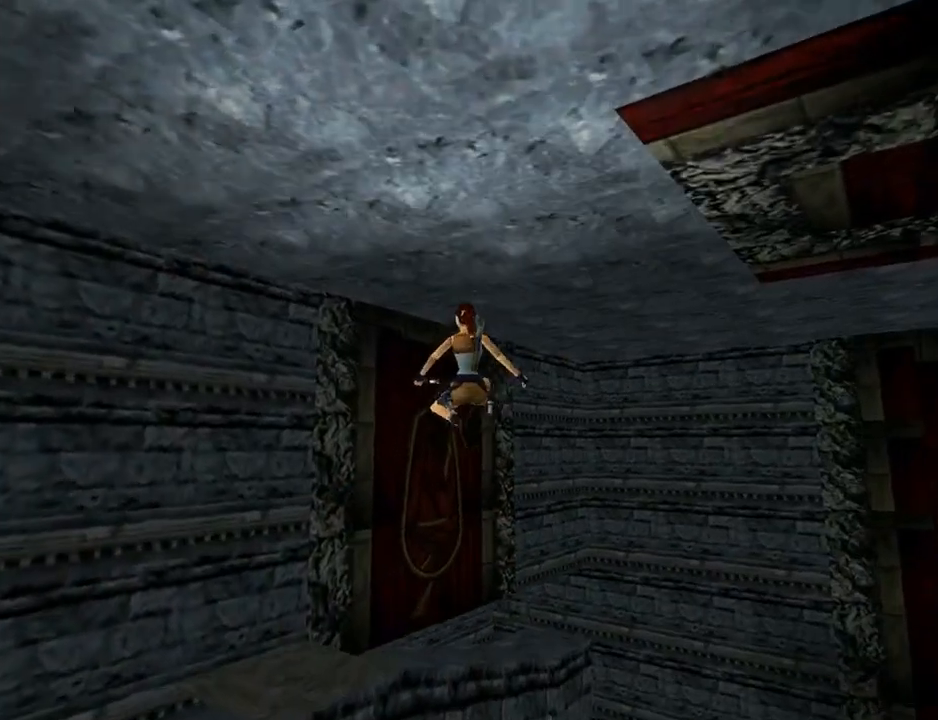
{"buttons": ["DPAD_UP", "DPAD_LEFT"], "left_stick": "center", "right_stick": "center", "events": [[500, "SQUARE", "up"]]}
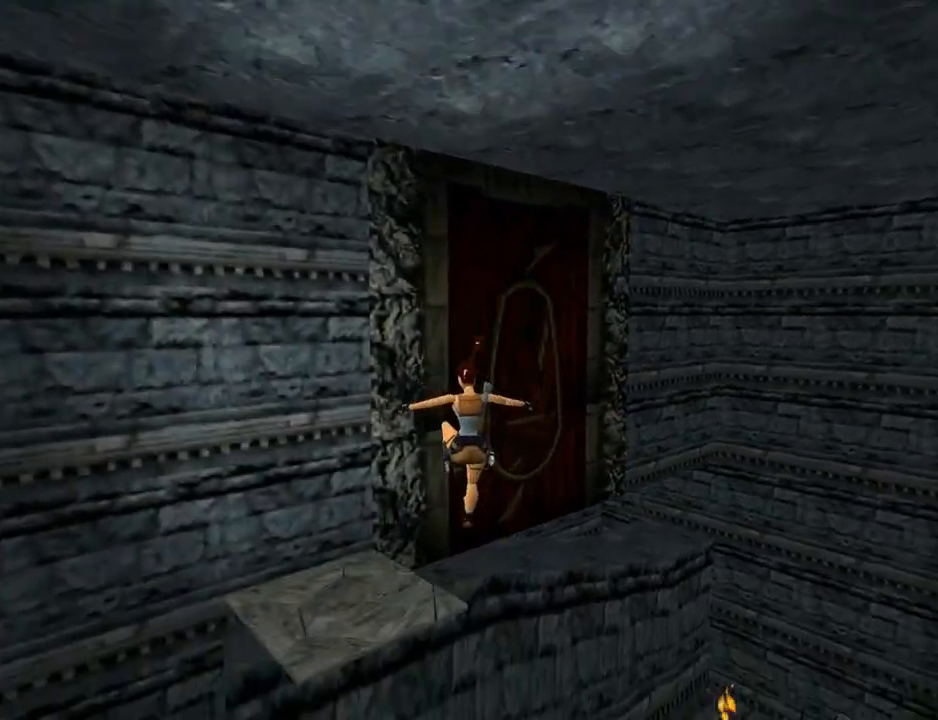
{"buttons": ["CROSS"], "left_stick": "center", "right_stick": "center", "events": [[200, "CROSS", "down"], [233, "DPAD_LEFT", "up"], [233, "DPAD_UP", "up"]]}
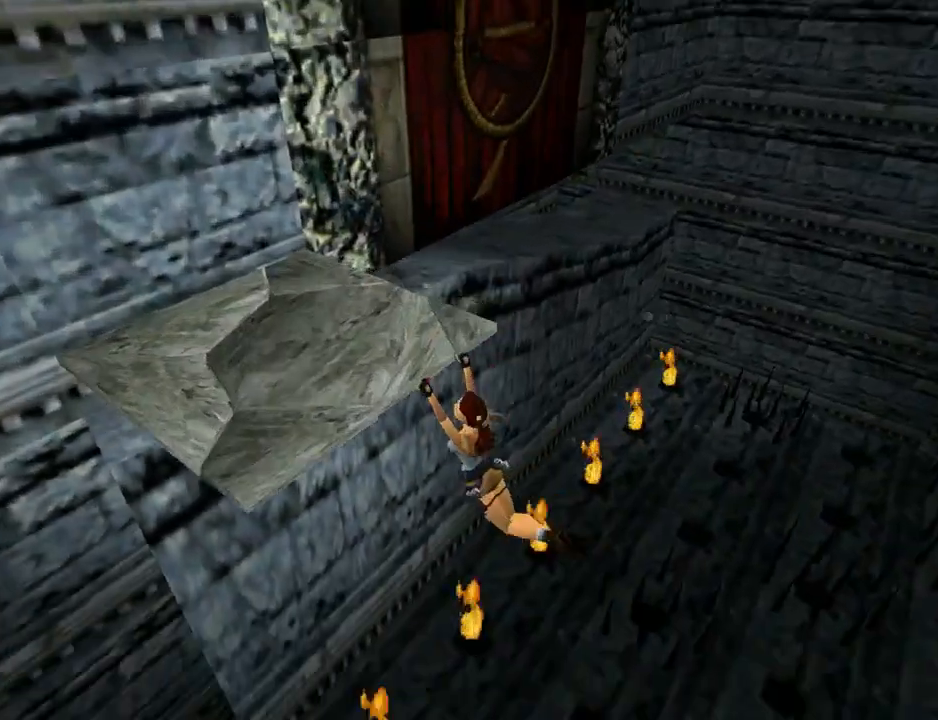
{"buttons": ["CROSS"], "left_stick": "center", "right_stick": "center", "events": []}
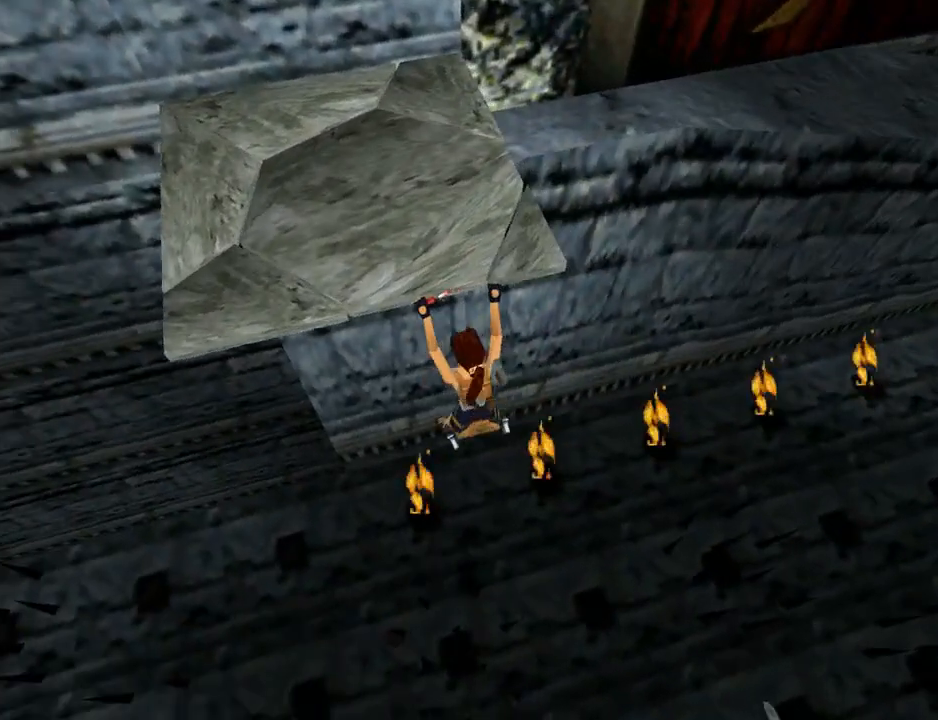
{"buttons": ["CROSS", "DPAD_UP"], "left_stick": "center", "right_stick": "center", "events": [[300, "DPAD_UP", "down"]]}
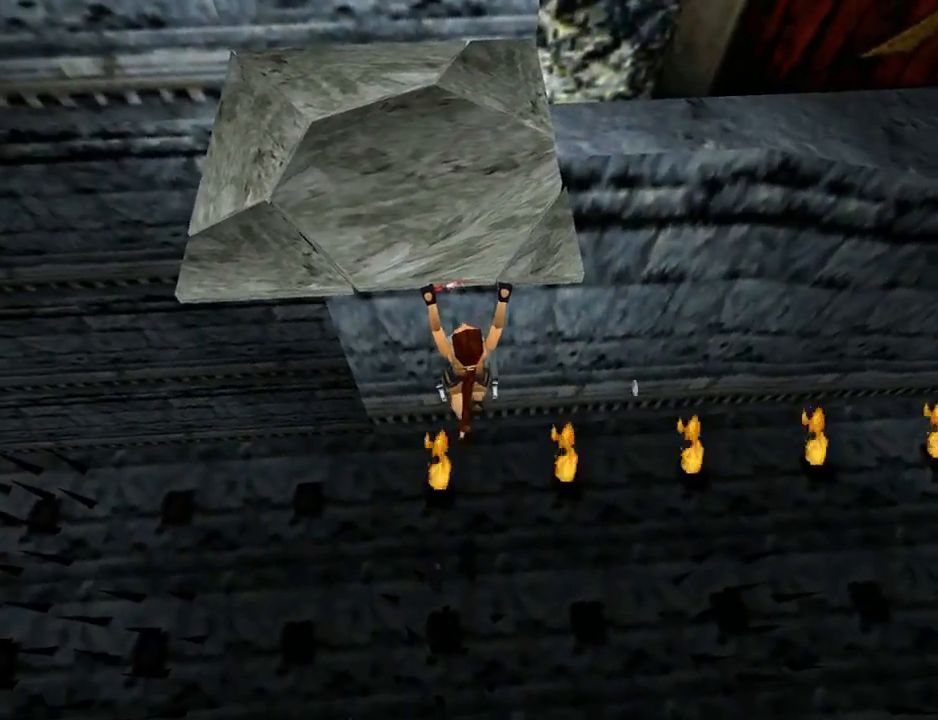
{"buttons": ["CROSS"], "left_stick": "center", "right_stick": "center", "events": [[433, "DPAD_UP", "up"]]}
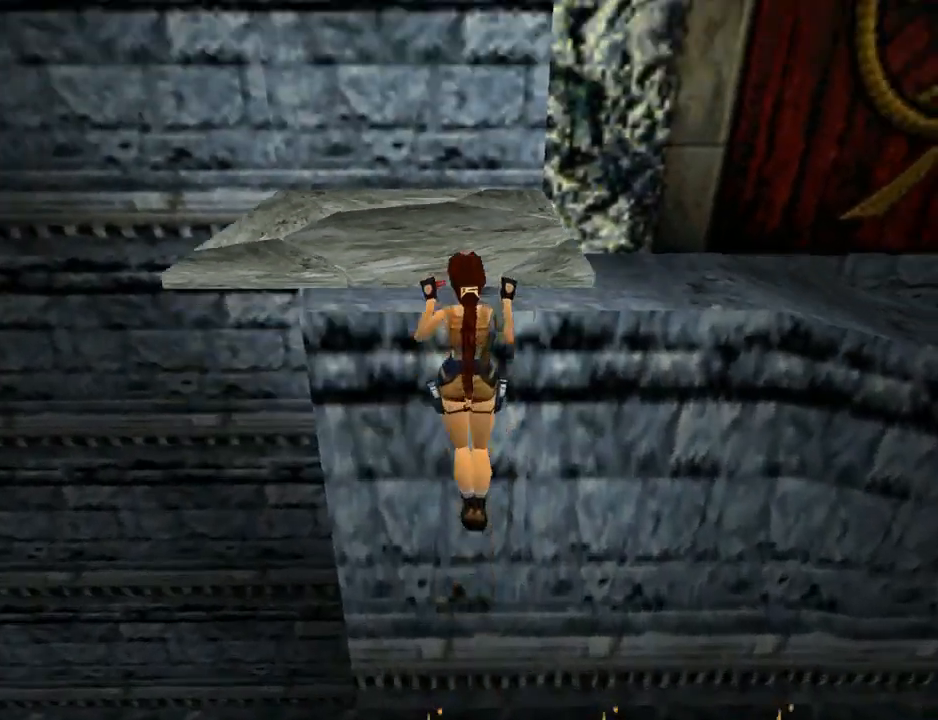
{"buttons": [], "left_stick": "center", "right_stick": "center", "events": [[300, "L3", "down"], [433, "L3", "up"], [500, "CROSS", "up"]]}
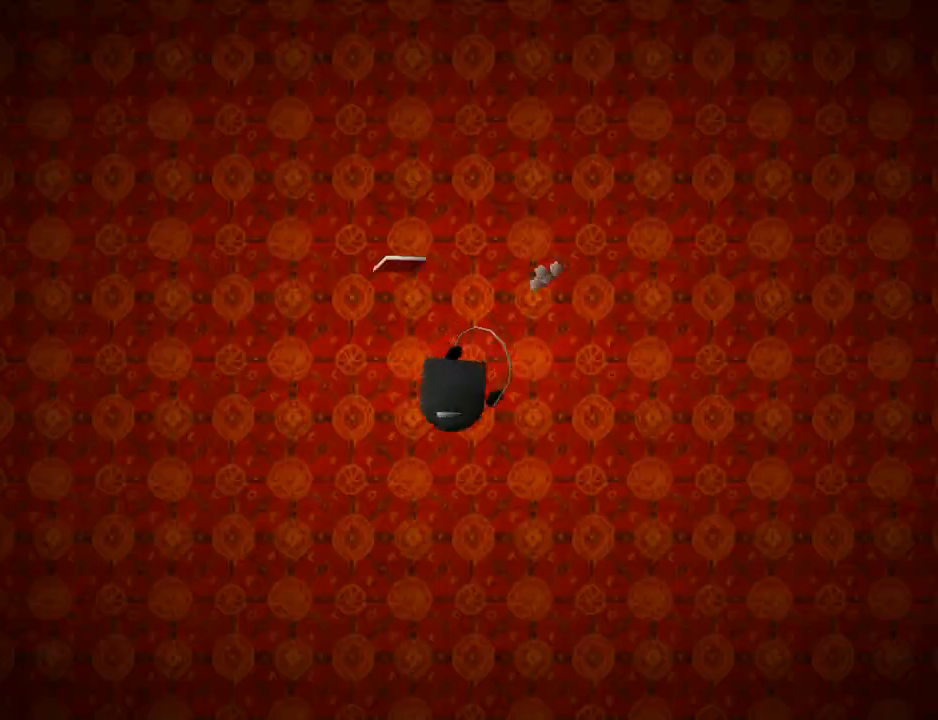
{"buttons": [], "left_stick": "center", "right_stick": "center", "events": []}
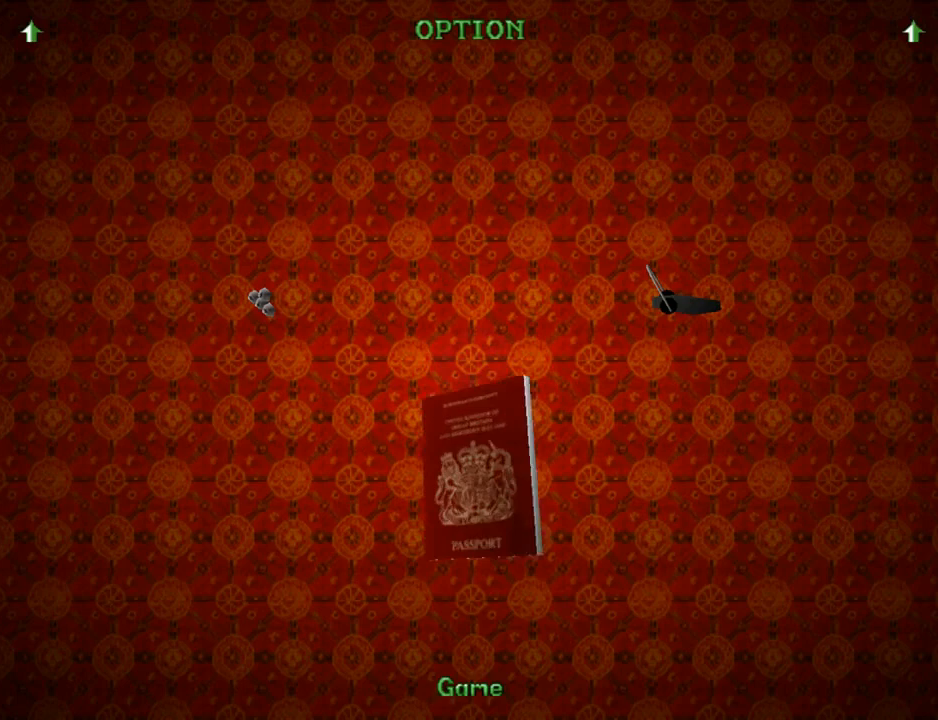
{"buttons": [], "left_stick": "center", "right_stick": "center", "events": []}
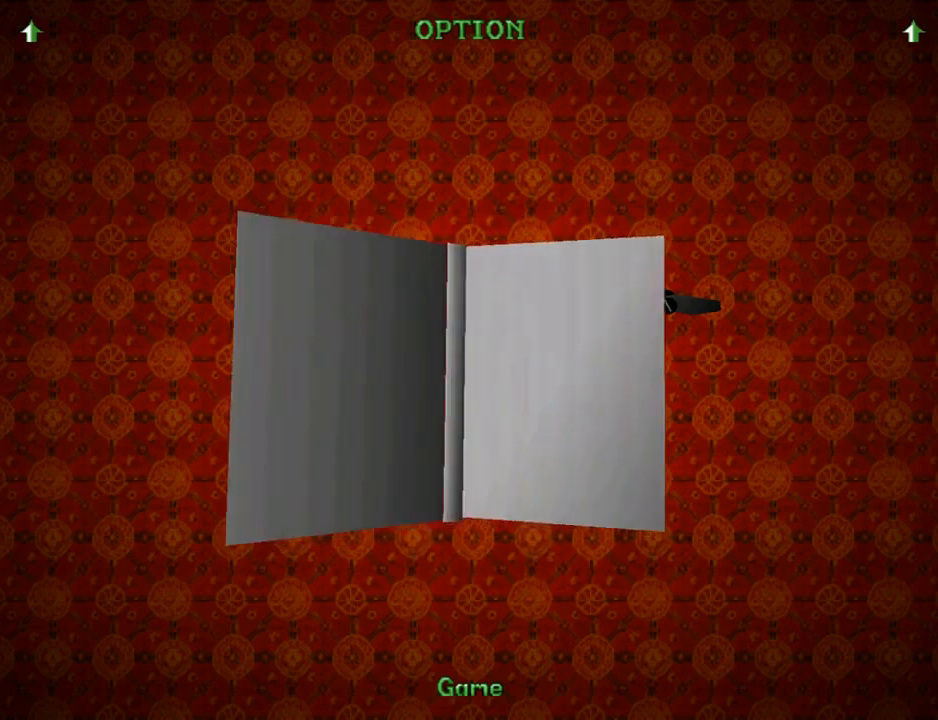
{"buttons": [], "left_stick": "center", "right_stick": "center", "events": []}
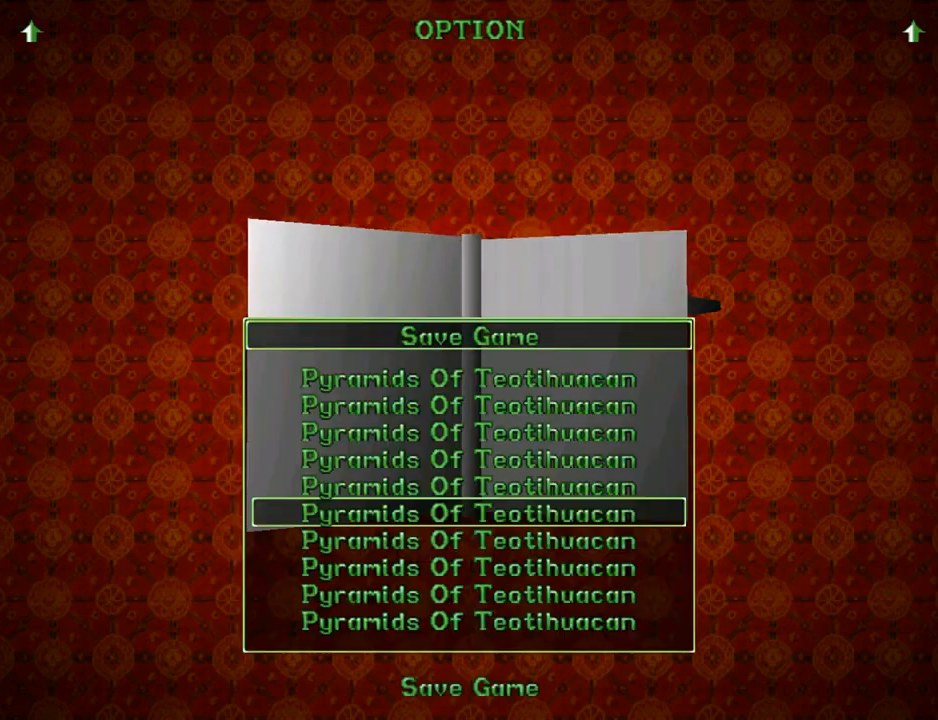
{"buttons": ["CROSS"], "left_stick": "center", "right_stick": "center", "events": [[133, "DPAD_DOWN", "down"], [267, "DPAD_DOWN", "up"], [400, "CROSS", "down"]]}
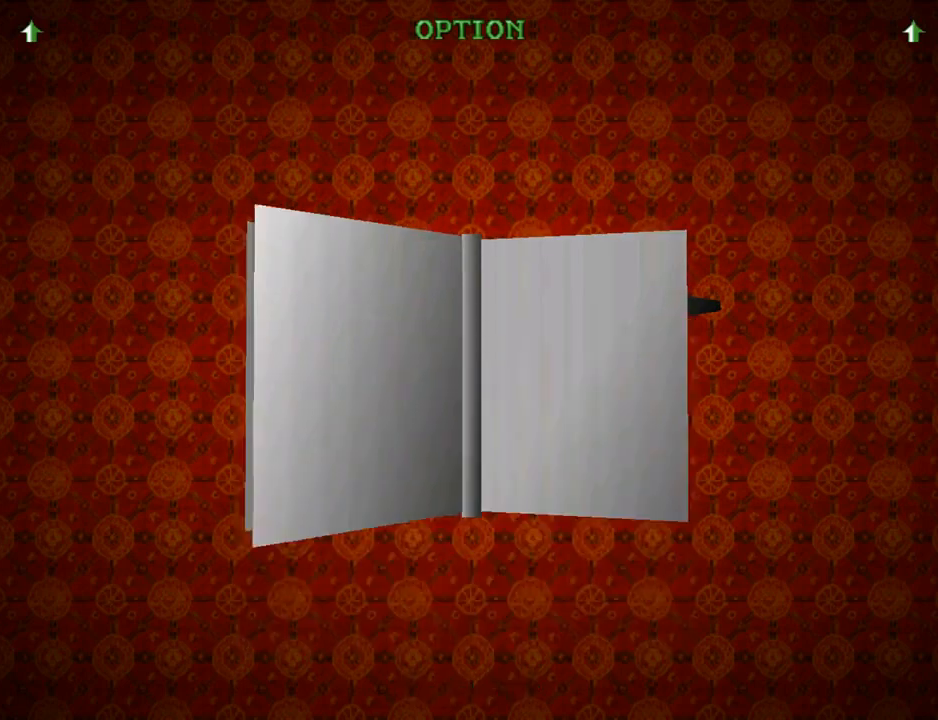
{"buttons": [], "left_stick": "center", "right_stick": "center", "events": [[33, "CROSS", "up"]]}
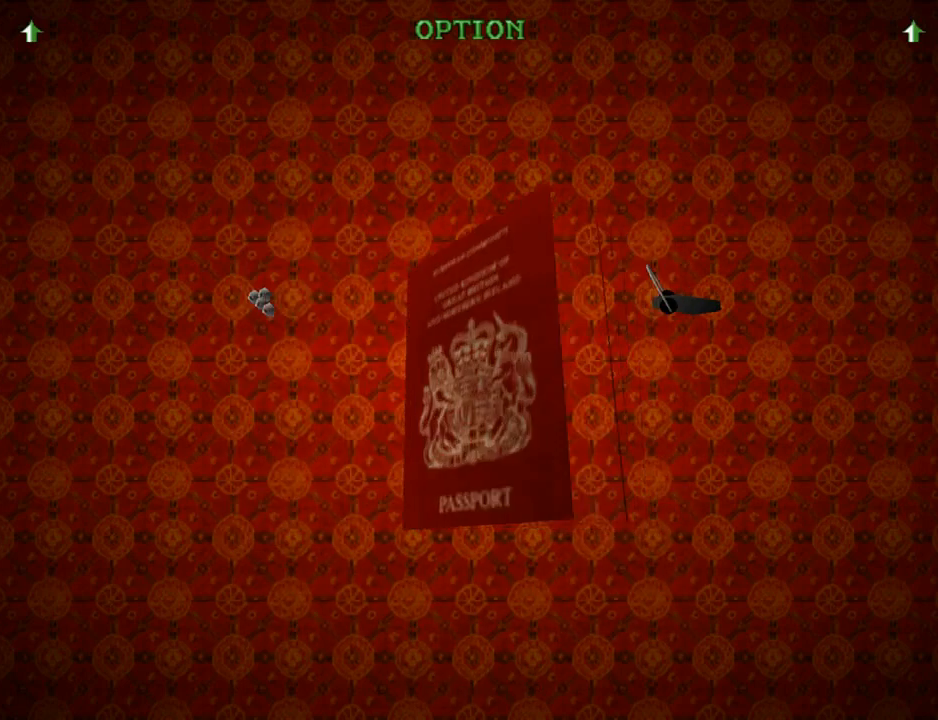
{"buttons": [], "left_stick": "center", "right_stick": "center", "events": []}
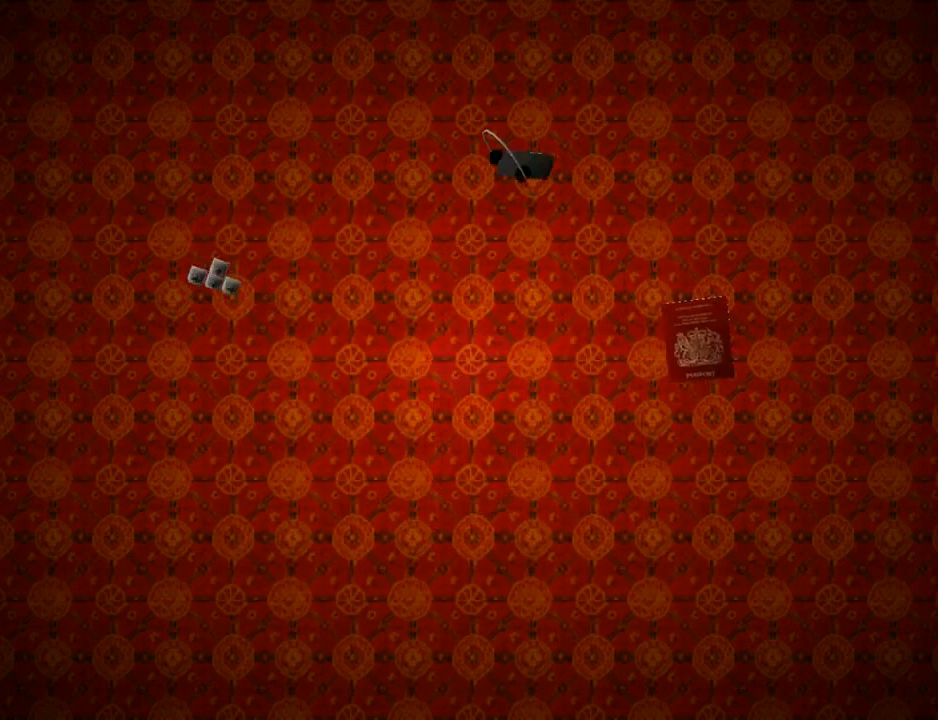
{"buttons": [], "left_stick": "center", "right_stick": "center", "events": []}
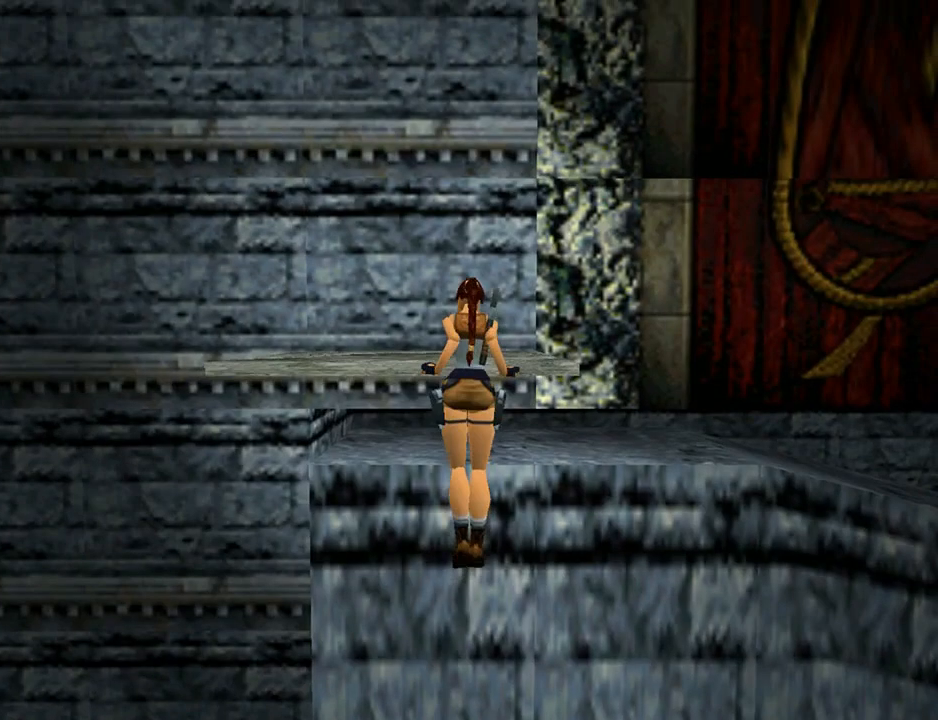
{"buttons": [], "left_stick": "center", "right_stick": "center", "events": []}
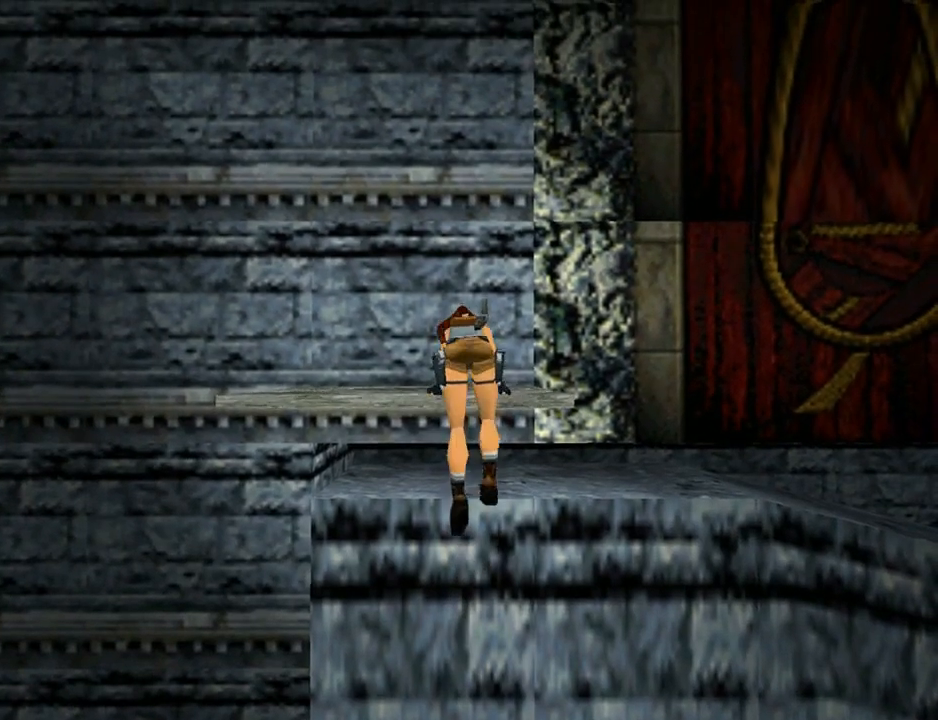
{"buttons": [], "left_stick": "center", "right_stick": "center", "events": []}
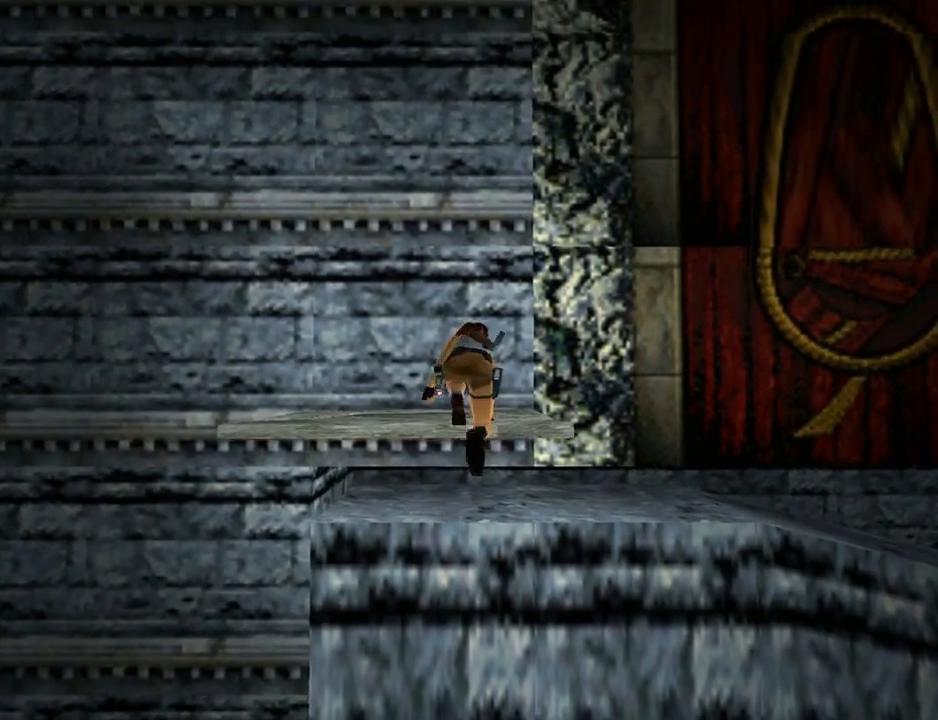
{"buttons": [], "left_stick": "center", "right_stick": "center", "events": []}
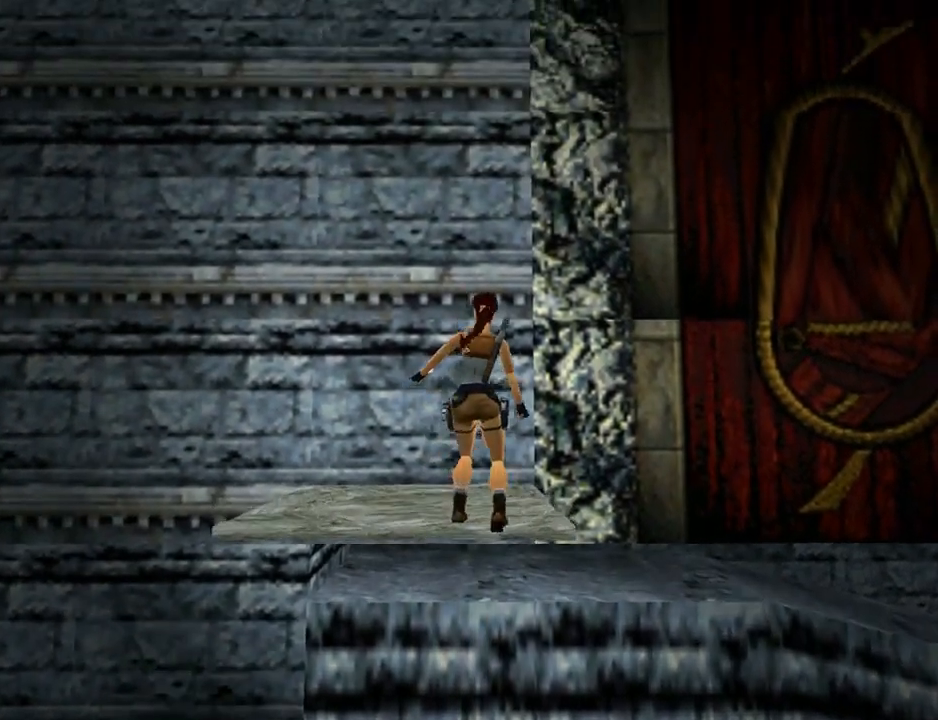
{"buttons": [], "left_stick": "center", "right_stick": "center", "events": []}
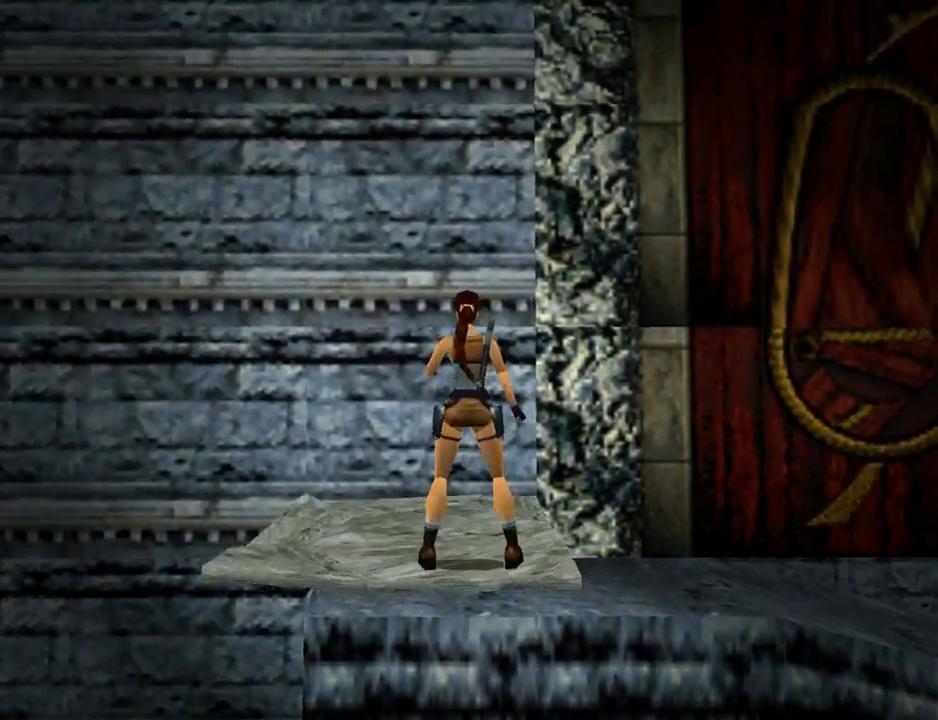
{"buttons": [], "left_stick": "center", "right_stick": "center", "events": []}
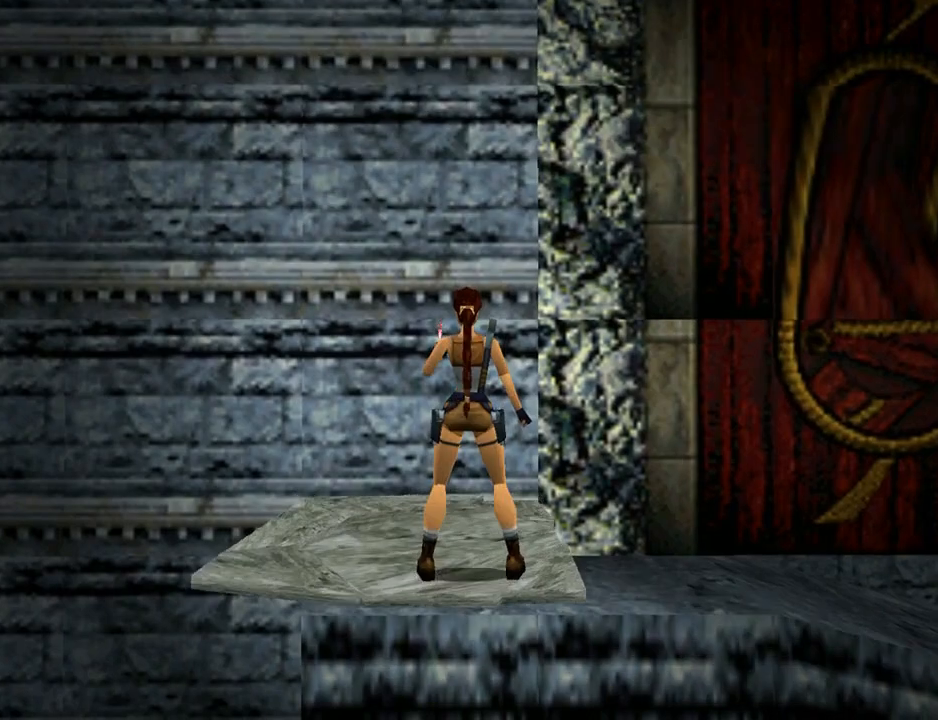
{"buttons": [], "left_stick": "center", "right_stick": "center", "events": []}
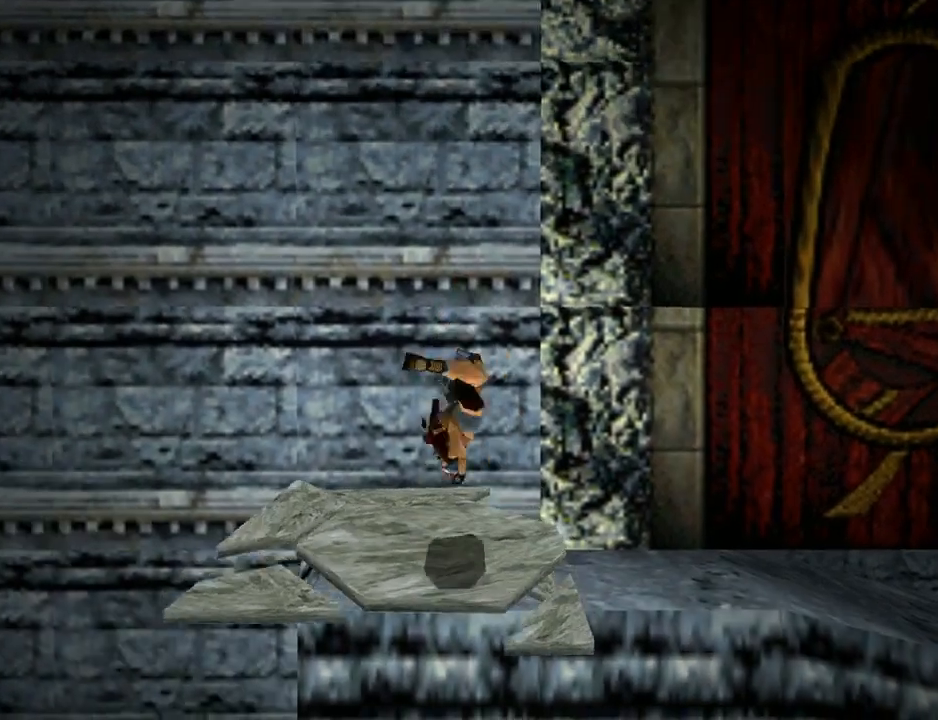
{"buttons": ["CROSS"], "left_stick": "center", "right_stick": "center", "events": [[33, "CROSS", "down"]]}
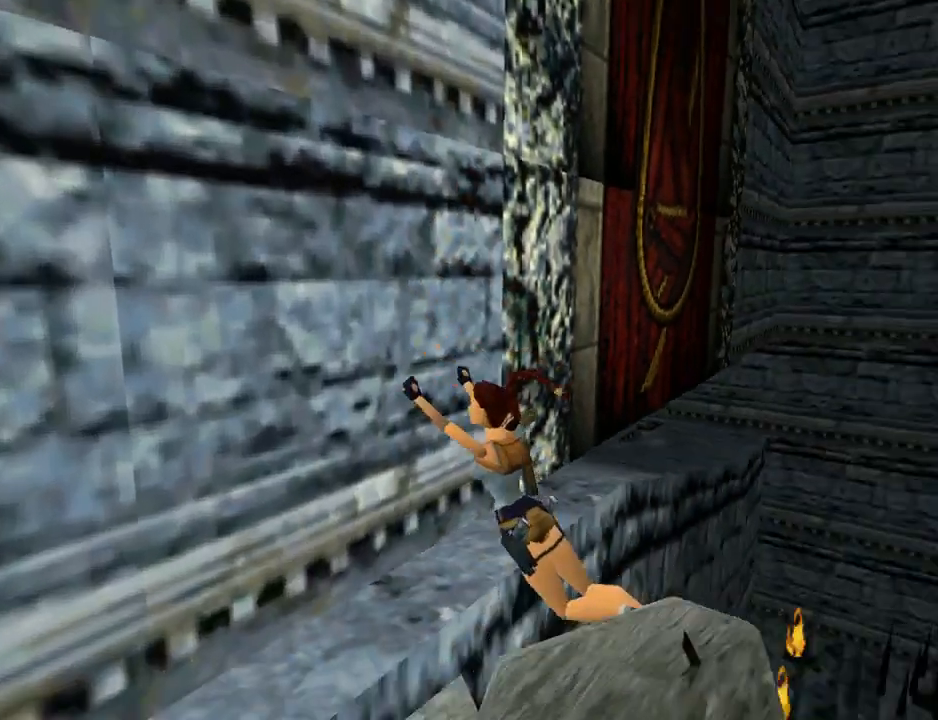
{"buttons": ["CROSS"], "left_stick": "center", "right_stick": "center", "events": []}
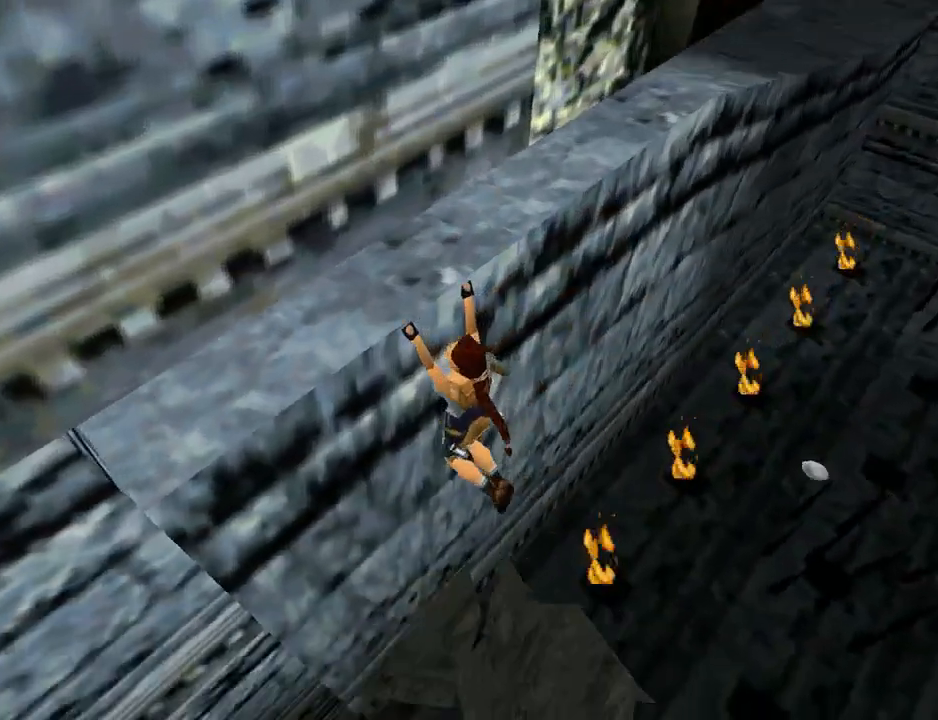
{"buttons": ["CROSS", "DPAD_RIGHT"], "left_stick": "center", "right_stick": "center", "events": [[200, "DPAD_RIGHT", "down"]]}
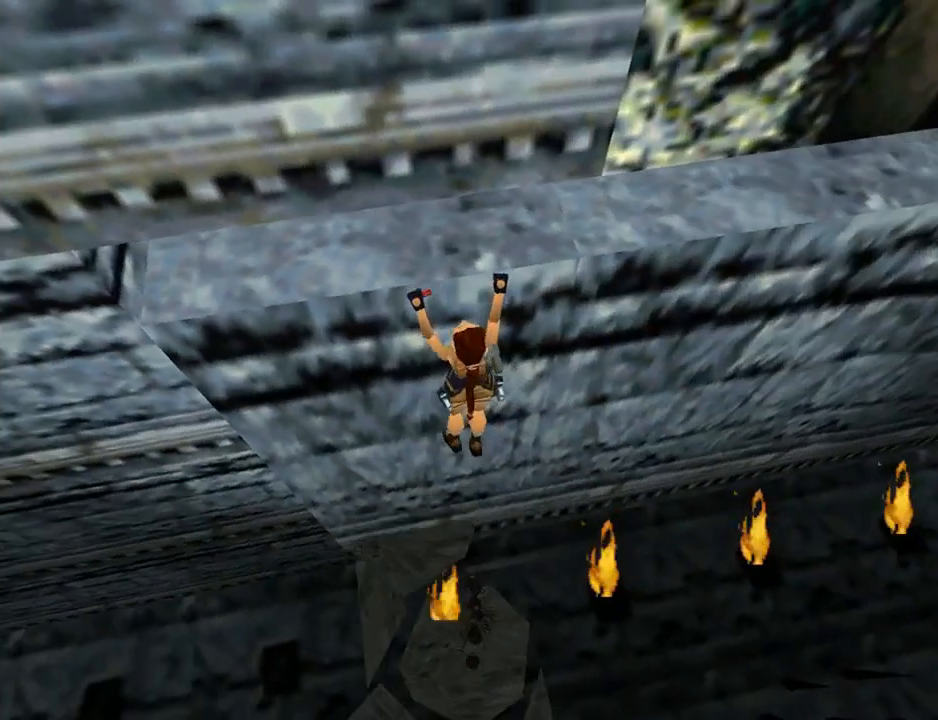
{"buttons": ["CROSS", "DPAD_RIGHT"], "left_stick": "center", "right_stick": "center", "events": []}
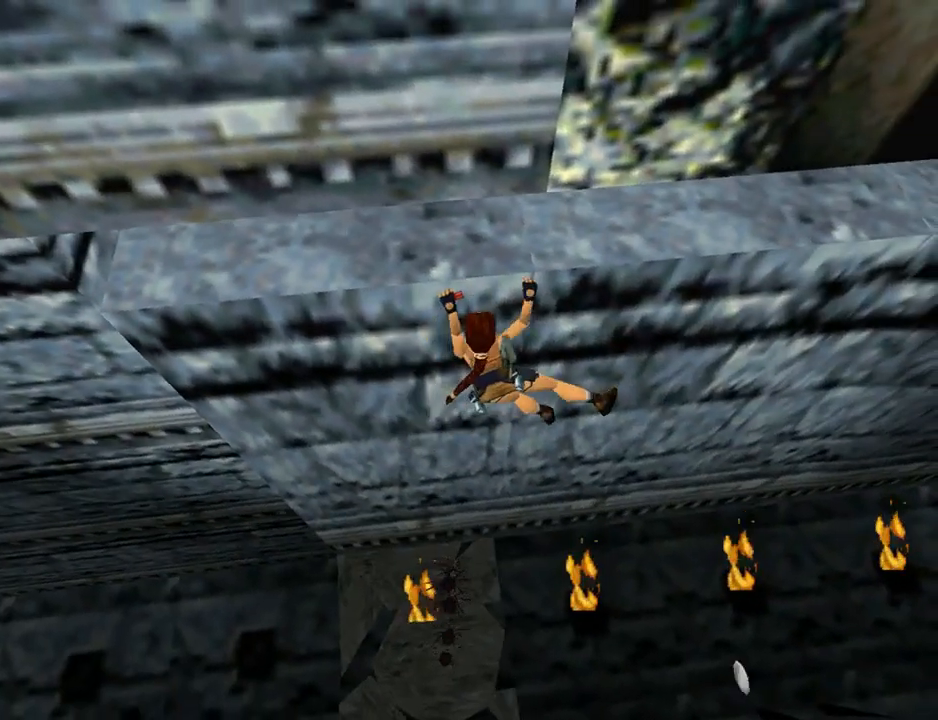
{"buttons": ["CROSS", "DPAD_RIGHT"], "left_stick": "center", "right_stick": "center", "events": []}
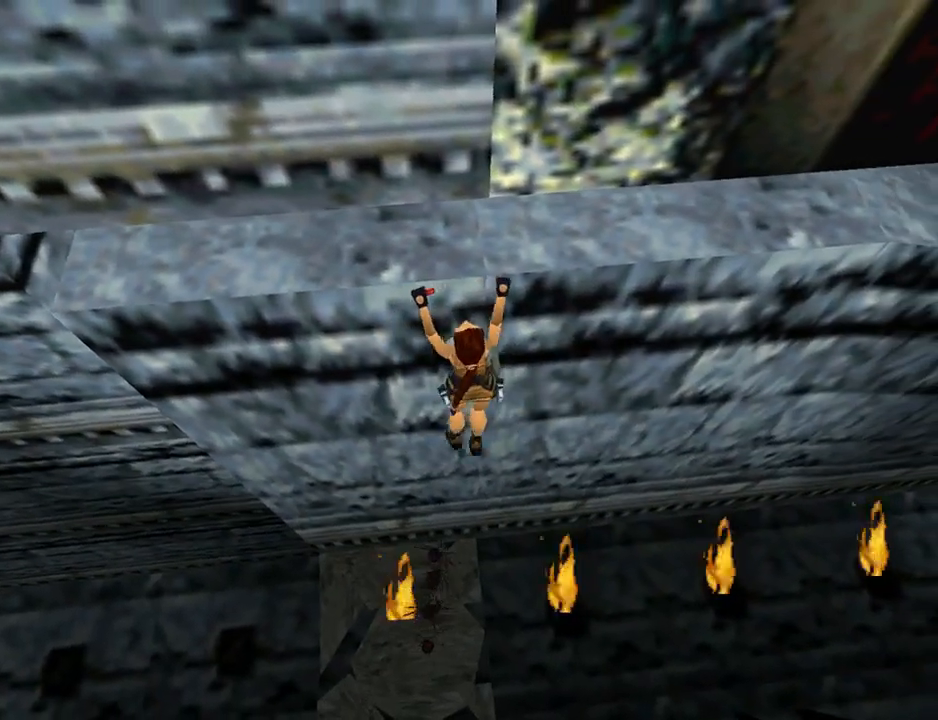
{"buttons": ["CROSS", "DPAD_RIGHT"], "left_stick": "center", "right_stick": "center", "events": []}